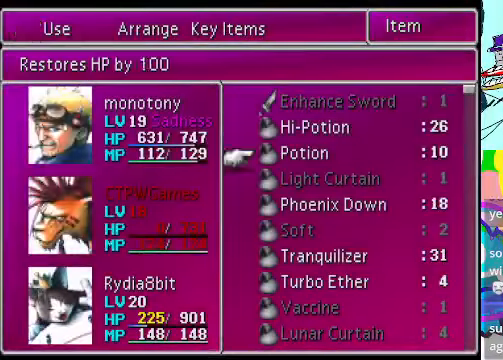
Gameplay with a controller (Xbox layout); each line is a JSON object with the inputs held at the frame after it. "events" lists button and stick changes between this image and that frame as [ms after this image, input, new state], when the widget could be followed in between. Not read: L3 R3 right_stick.
{"buttons": ["DPAD_DOWN"], "left_stick": "center", "events": [[200, "DPAD_DOWN", "up"], [500, "DPAD_DOWN", "down"]]}
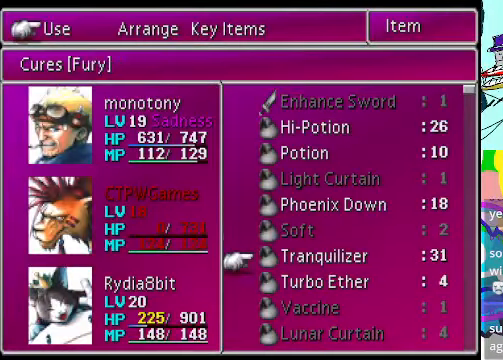
{"buttons": ["DPAD_DOWN"], "left_stick": "center", "events": [[133, "DPAD_DOWN", "up"], [266, "B", "down"], [400, "B", "up"], [433, "DPAD_DOWN", "down"]]}
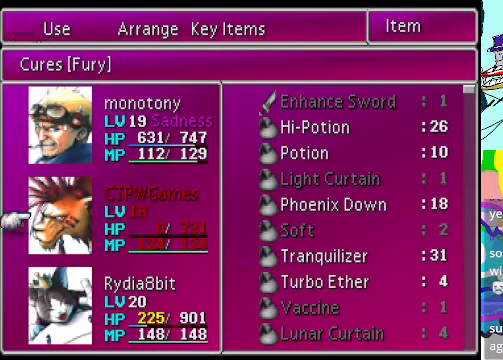
{"buttons": ["B"], "left_stick": "center", "events": [[33, "DPAD_DOWN", "up"], [133, "DPAD_DOWN", "down"], [233, "DPAD_DOWN", "up"], [466, "B", "down"]]}
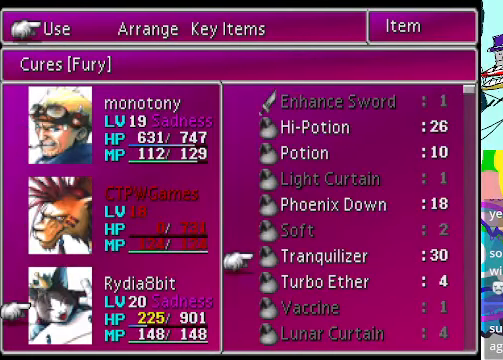
{"buttons": [], "left_stick": "center", "events": [[66, "B", "up"]]}
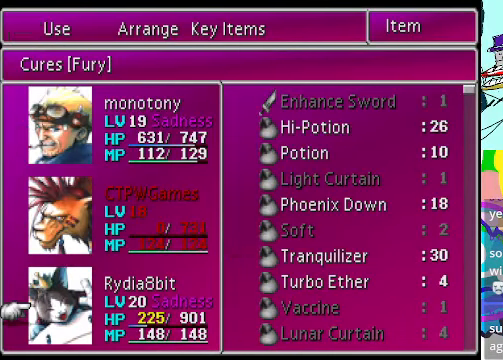
{"buttons": [], "left_stick": "center", "events": []}
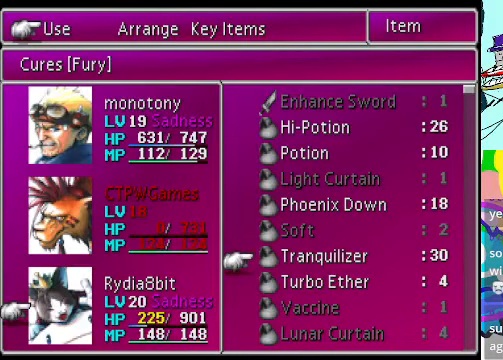
{"buttons": ["A"], "left_stick": "center", "events": [[433, "A", "down"]]}
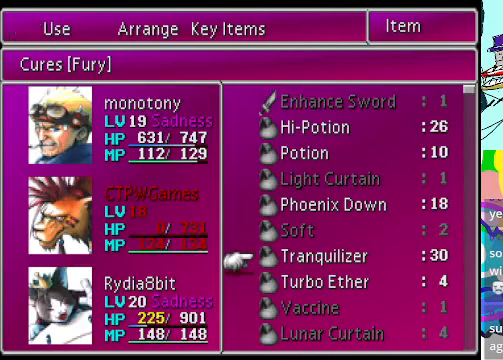
{"buttons": [], "left_stick": "center", "events": [[100, "A", "up"]]}
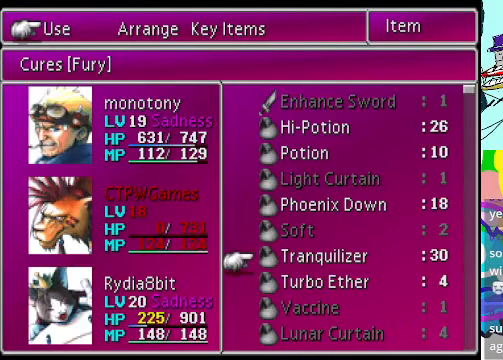
{"buttons": ["A"], "left_stick": "center", "events": [[133, "A", "down"], [233, "A", "up"], [433, "A", "down"]]}
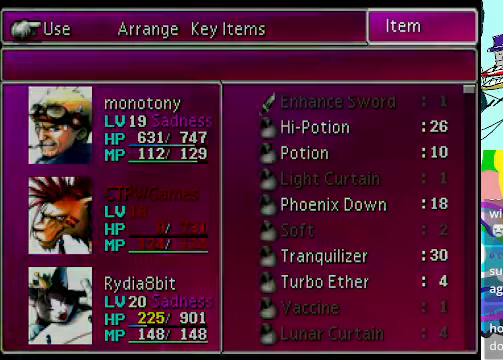
{"buttons": [], "left_stick": "center", "events": [[100, "A", "up"]]}
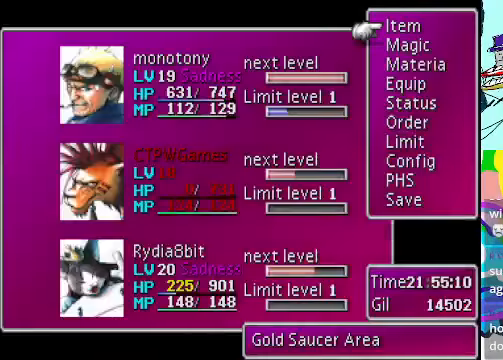
{"buttons": [], "left_stick": "center", "events": []}
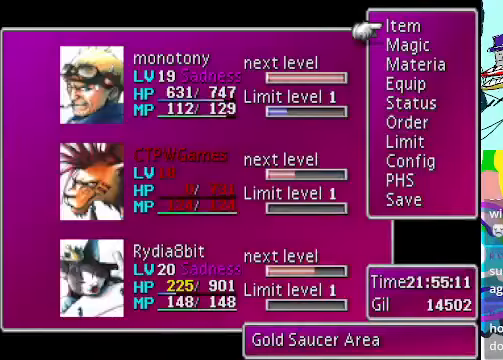
{"buttons": [], "left_stick": "center", "events": []}
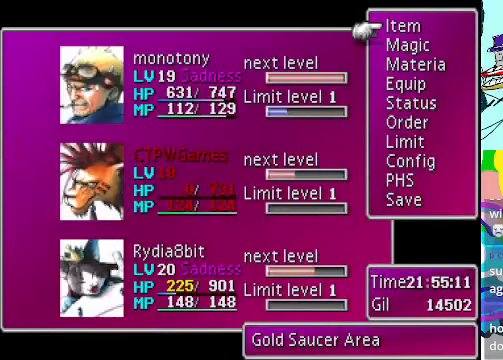
{"buttons": [], "left_stick": "center", "events": []}
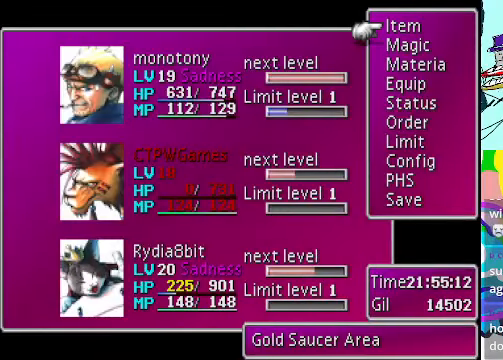
{"buttons": [], "left_stick": "center", "events": [[300, "DPAD_DOWN", "down"], [434, "DPAD_DOWN", "up"]]}
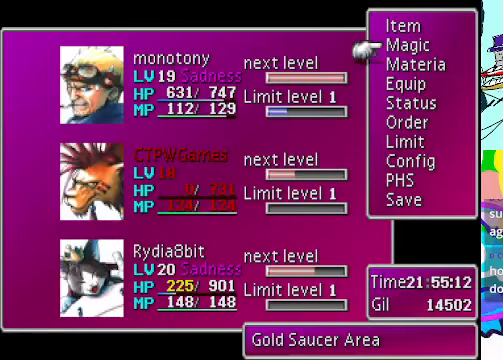
{"buttons": [], "left_stick": "center", "events": [[34, "B", "down"], [200, "B", "up"]]}
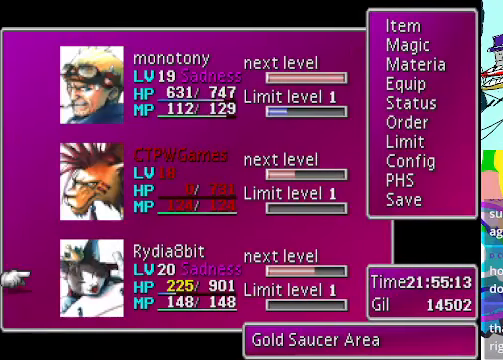
{"buttons": [], "left_stick": "center", "events": [[100, "DPAD_UP", "down"], [200, "DPAD_UP", "up"], [300, "DPAD_UP", "down"], [434, "DPAD_UP", "up"]]}
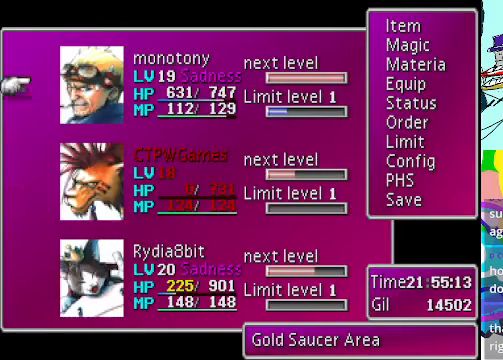
{"buttons": [], "left_stick": "center", "events": [[134, "B", "down"], [267, "B", "up"]]}
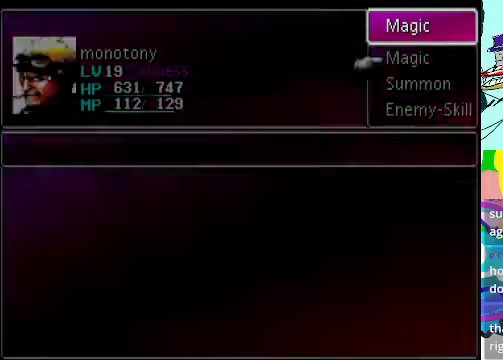
{"buttons": [], "left_stick": "center", "events": []}
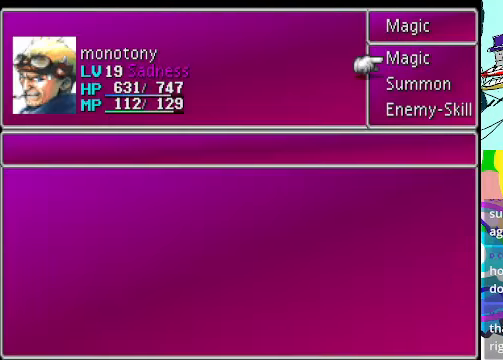
{"buttons": [], "left_stick": "center", "events": [[167, "B", "down"], [267, "B", "up"]]}
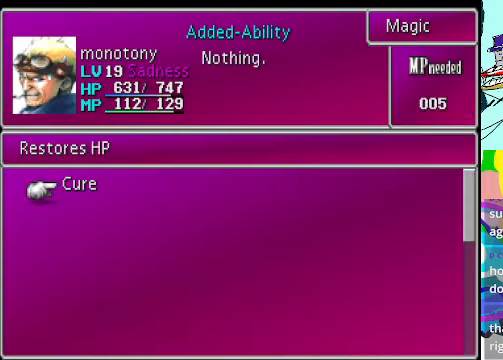
{"buttons": [], "left_stick": "center", "events": []}
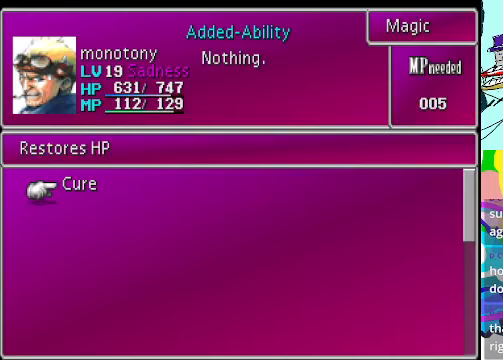
{"buttons": [], "left_stick": "center", "events": [[100, "B", "down"], [233, "B", "up"]]}
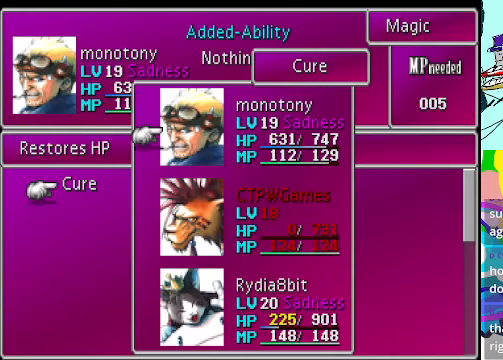
{"buttons": [], "left_stick": "center", "events": [[367, "B", "down"], [467, "B", "up"]]}
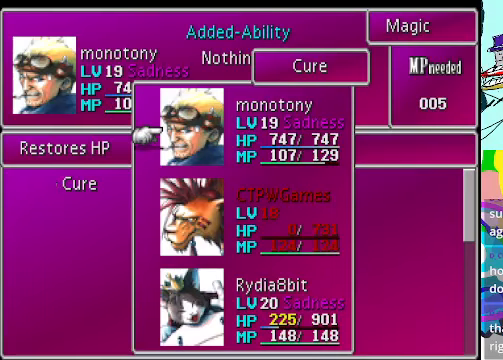
{"buttons": [], "left_stick": "center", "events": []}
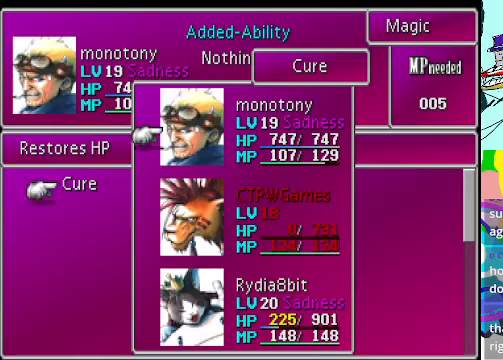
{"buttons": [], "left_stick": "center", "events": []}
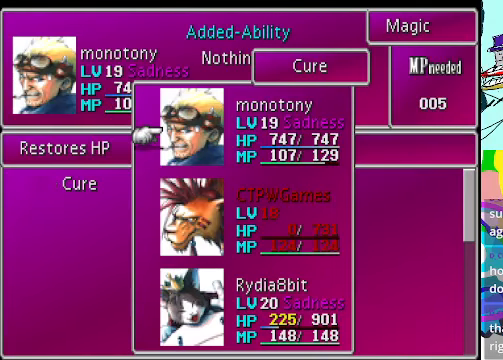
{"buttons": [], "left_stick": "center", "events": []}
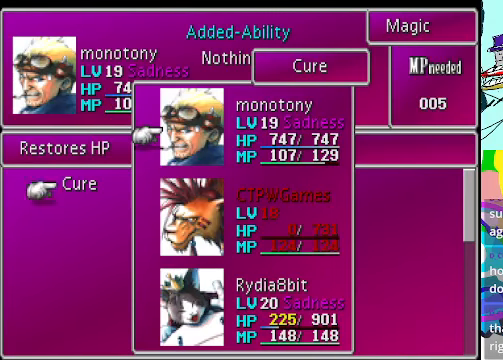
{"buttons": [], "left_stick": "center", "events": [[167, "DPAD_DOWN", "down"], [267, "DPAD_DOWN", "up"], [367, "DPAD_DOWN", "down"], [467, "DPAD_DOWN", "up"]]}
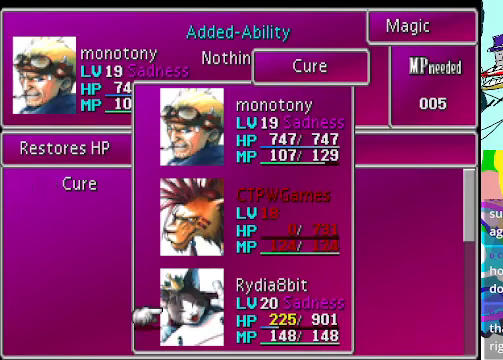
{"buttons": [], "left_stick": "center", "events": [[67, "B", "down"], [233, "B", "up"], [367, "B", "down"], [500, "B", "up"]]}
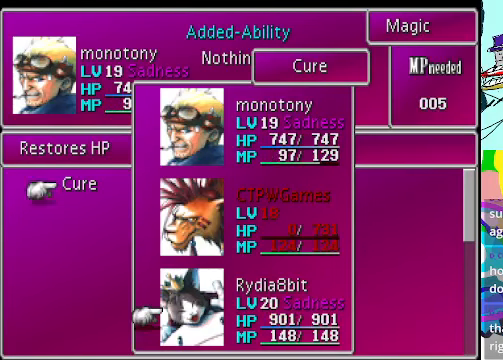
{"buttons": ["A"], "left_stick": "center", "events": [[400, "A", "down"]]}
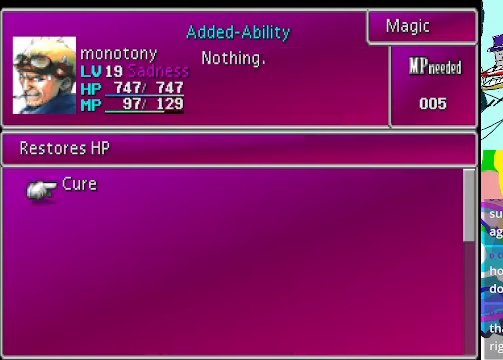
{"buttons": [], "left_stick": "center", "events": [[67, "A", "up"], [167, "A", "down"], [267, "A", "up"], [333, "A", "down"], [500, "A", "up"]]}